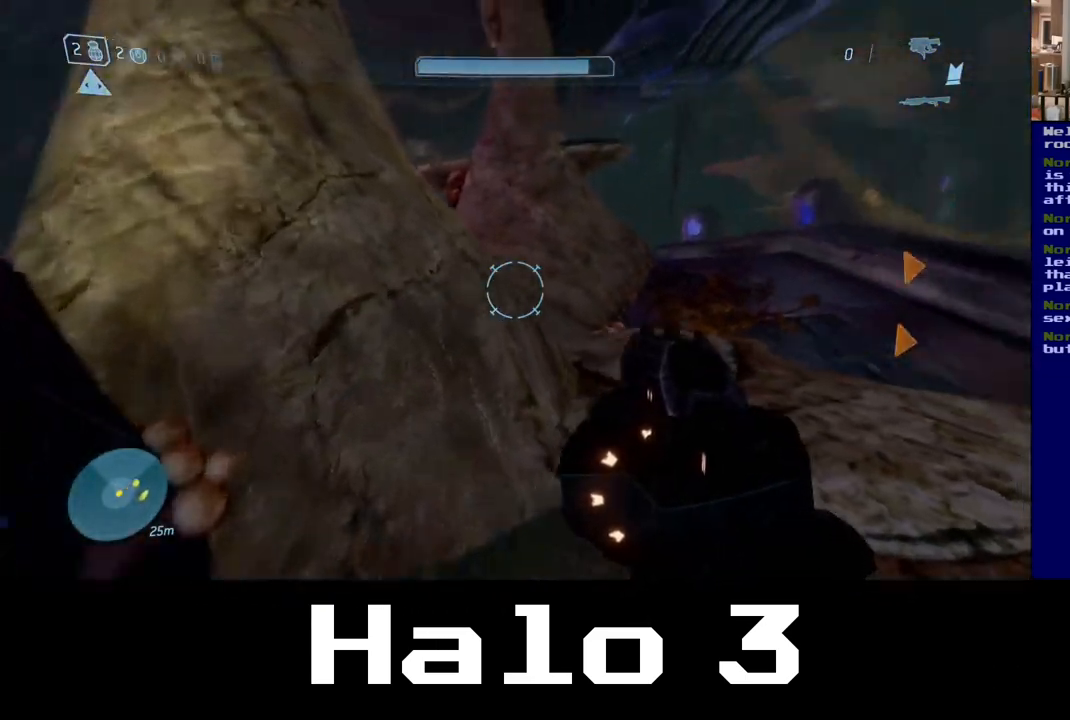
Gameplay with a controller (Xbox layout); each line is a JSON object with the inputs held at the frame after it. "events" lists button and stick changes between this image and that frame as [ms after this image, input, new state], when the widget could be followed in between.
{"buttons": [], "left_stick": "down-left", "right_stick": "center", "events": [[50, "left_stick", "down-left"], [133, "right_stick", "center"]]}
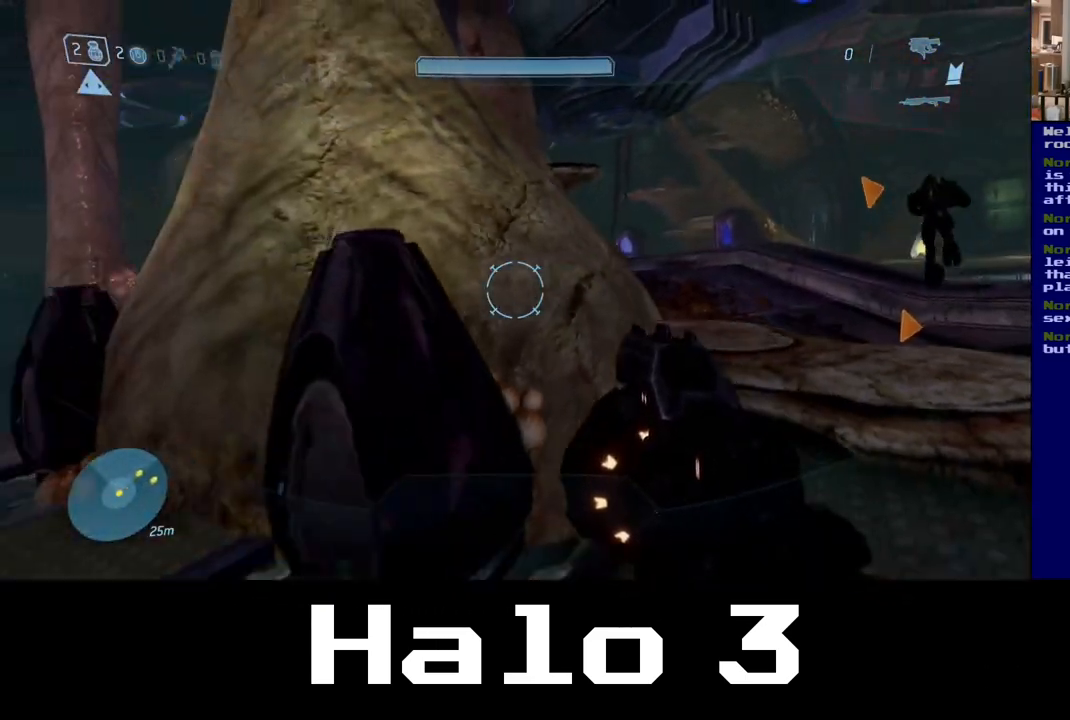
{"buttons": [], "left_stick": "up-right", "right_stick": "right", "events": [[350, "left_stick", "up-left"], [400, "right_stick", "right"], [450, "left_stick", "up-right"]]}
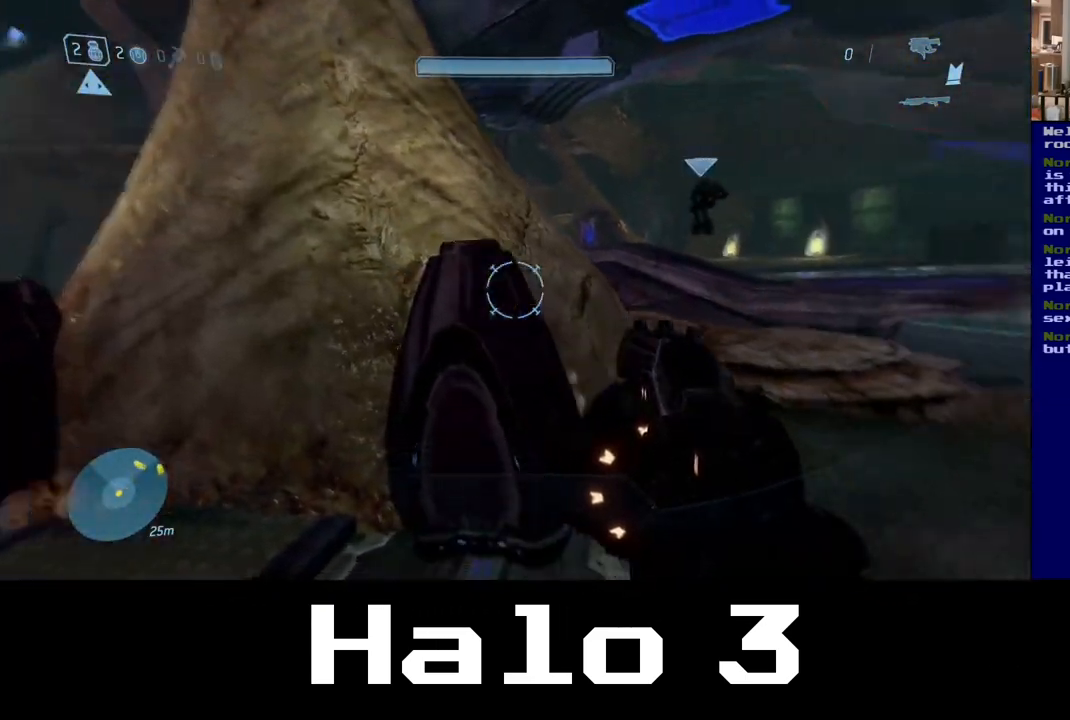
{"buttons": [], "left_stick": "up-right", "right_stick": "center", "events": [[183, "right_stick", "down-right"], [367, "right_stick", "down-left"], [467, "right_stick", "center"]]}
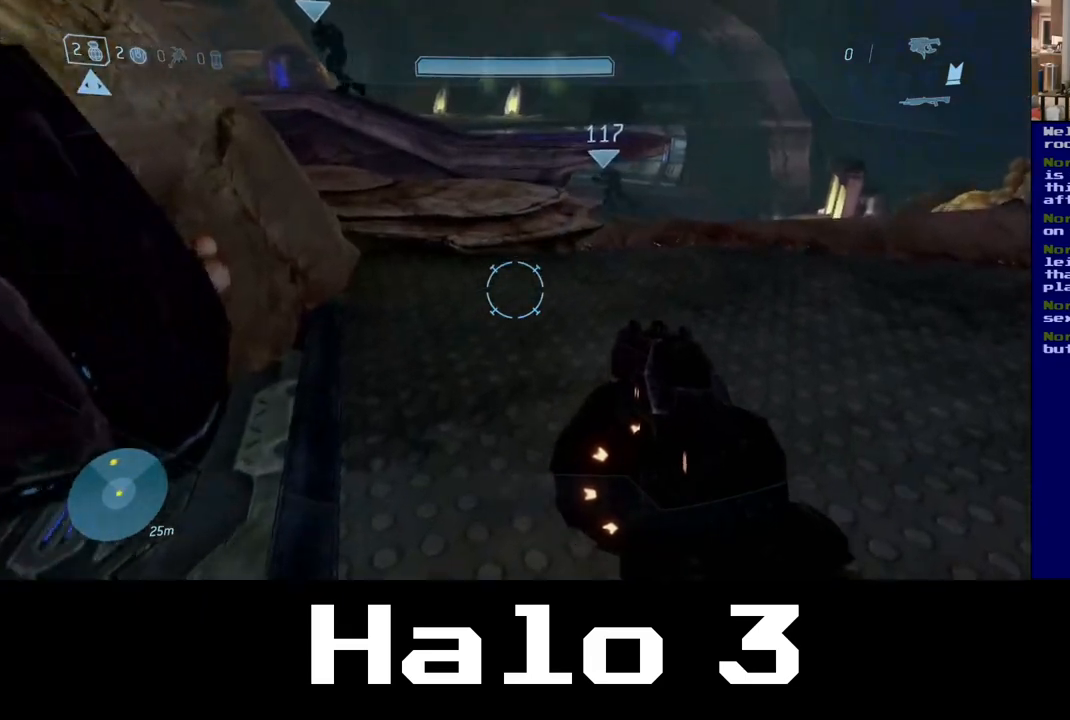
{"buttons": [], "left_stick": "up", "right_stick": "left", "events": [[183, "right_stick", "up"], [267, "left_stick", "up"], [467, "right_stick", "left"]]}
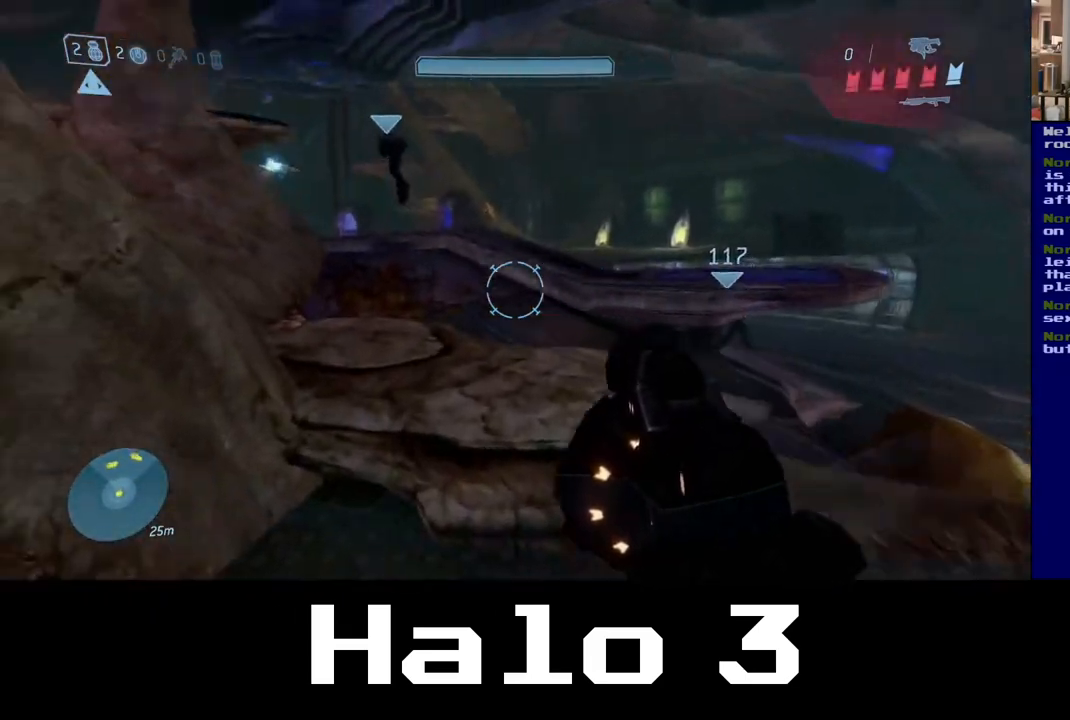
{"buttons": [], "left_stick": "up", "right_stick": "center", "events": [[133, "right_stick", "center"]]}
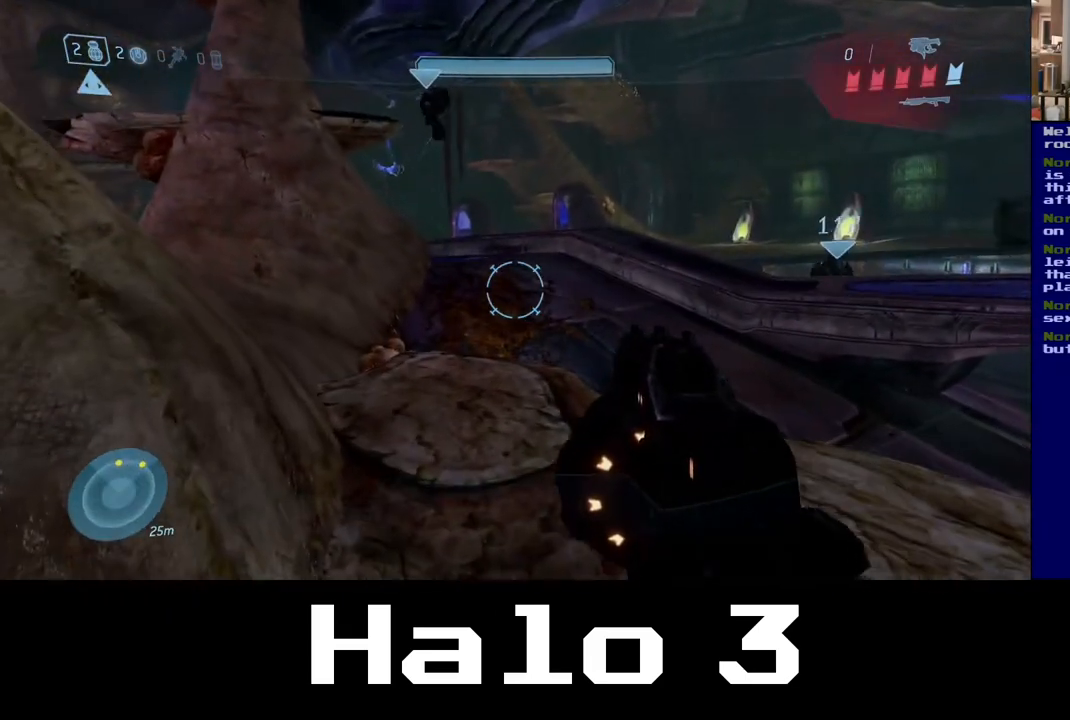
{"buttons": ["A"], "left_stick": "up-right", "right_stick": "center", "events": [[417, "A", "down"], [417, "left_stick", "up-right"]]}